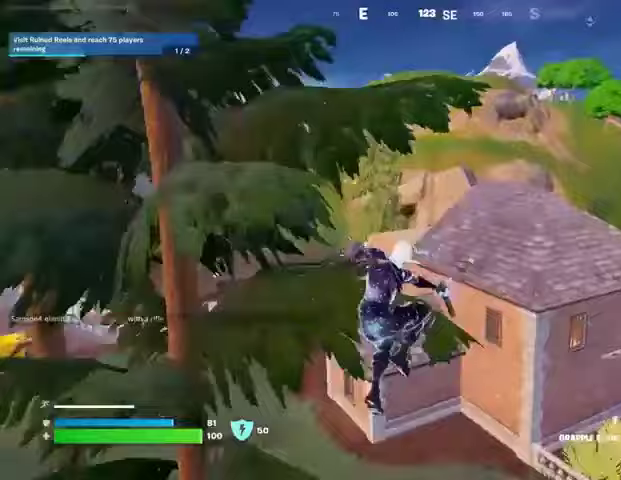
Gameplay with a controller (PlayStation layout); each line is a JSON object with the inputs held at the frame after it. "events" lists button and stick changes between this image and that frame as [ms after this image, input, new state], when the widget could be followed in between.
{"buttons": [], "left_stick": "up-right", "right_stick": "left", "events": [[200, "right_stick", "left"], [333, "right_stick", "center"], [500, "right_stick", "left"]]}
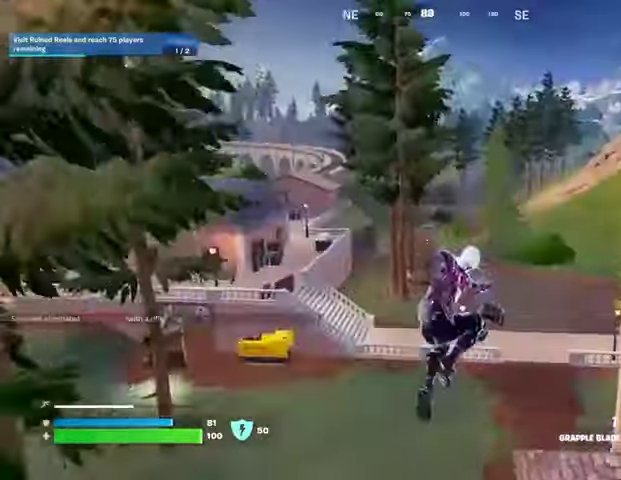
{"buttons": [], "left_stick": "up-right", "right_stick": "center", "events": [[133, "right_stick", "center"]]}
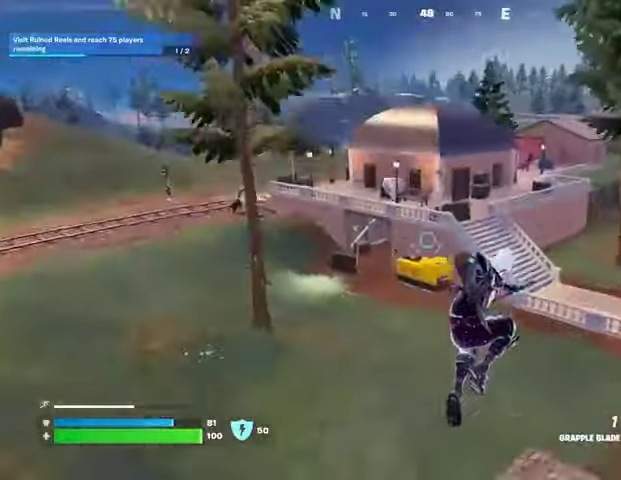
{"buttons": [], "left_stick": "up", "right_stick": "center", "events": [[333, "left_stick", "up"], [400, "right_stick", "right"], [500, "right_stick", "center"]]}
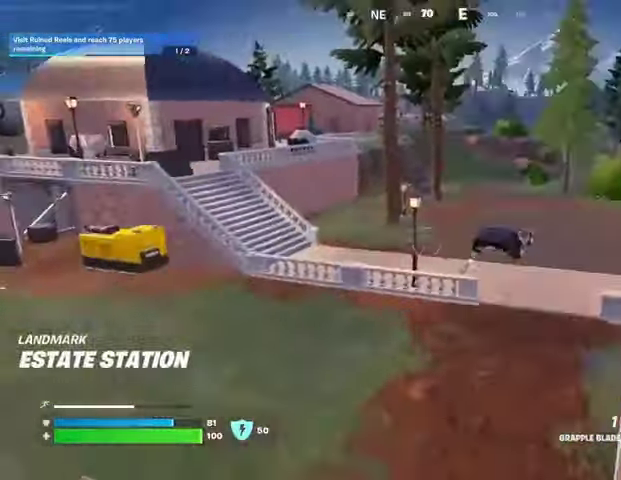
{"buttons": [], "left_stick": "up", "right_stick": "center", "events": [[167, "CROSS", "down"], [233, "CROSS", "up"]]}
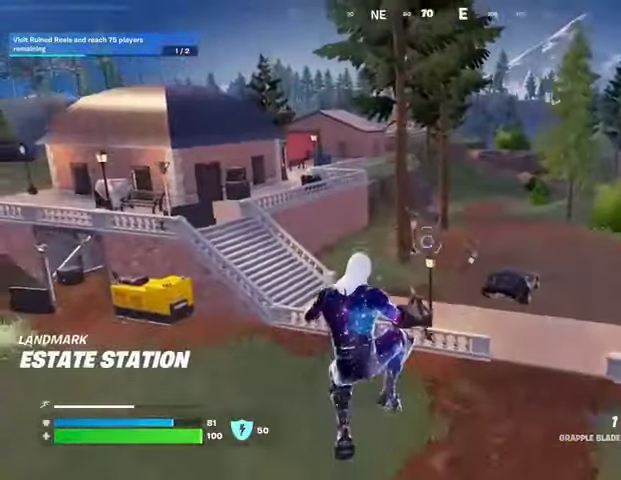
{"buttons": [], "left_stick": "up", "right_stick": "center", "events": []}
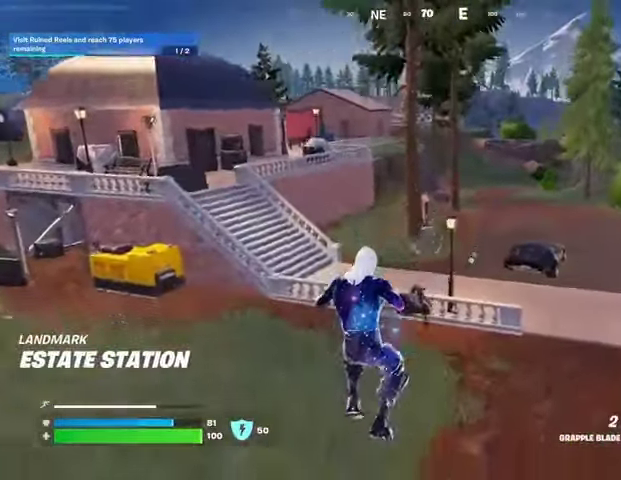
{"buttons": [], "left_stick": "up-left", "right_stick": "center", "events": [[233, "right_stick", "right"], [333, "left_stick", "up-left"], [500, "right_stick", "center"]]}
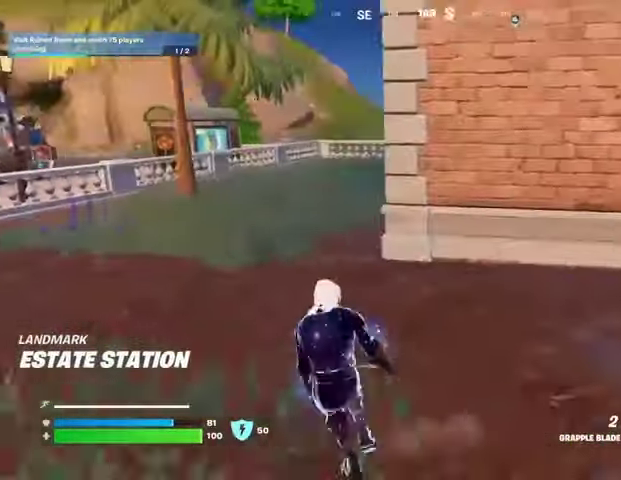
{"buttons": [], "left_stick": "up-left", "right_stick": "center", "events": [[333, "L3", "down"], [367, "right_stick", "left"], [467, "L3", "up"], [500, "right_stick", "center"]]}
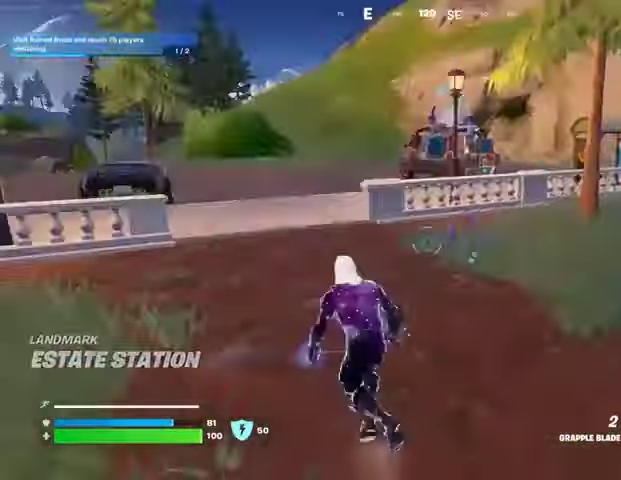
{"buttons": [], "left_stick": "up-right", "right_stick": "center", "events": [[267, "right_stick", "left"], [300, "left_stick", "up"], [400, "left_stick", "up-right"], [400, "right_stick", "center"]]}
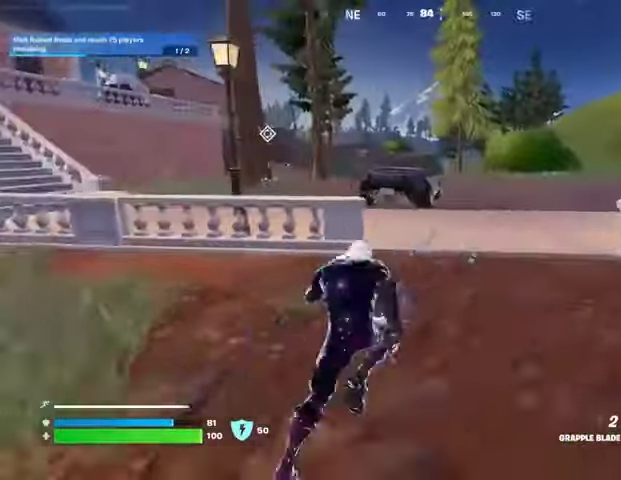
{"buttons": [], "left_stick": "up-left", "right_stick": "center", "events": [[133, "left_stick", "up-left"], [167, "CROSS", "down"], [233, "CROSS", "up"], [300, "right_stick", "left"], [433, "L1", "down"], [467, "L1", "up"], [467, "right_stick", "center"]]}
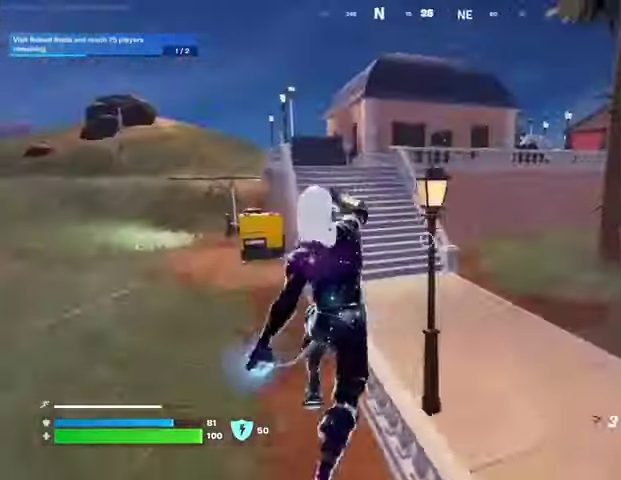
{"buttons": [], "left_stick": "up-right", "right_stick": "center", "events": [[33, "left_stick", "up"], [67, "L1", "down"], [167, "L1", "up"], [167, "left_stick", "up-right"]]}
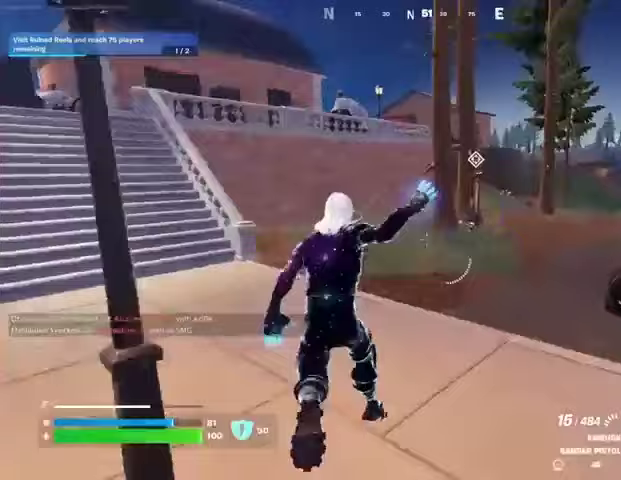
{"buttons": [], "left_stick": "up-right", "right_stick": "center", "events": [[200, "CROSS", "down"], [267, "CROSS", "up"]]}
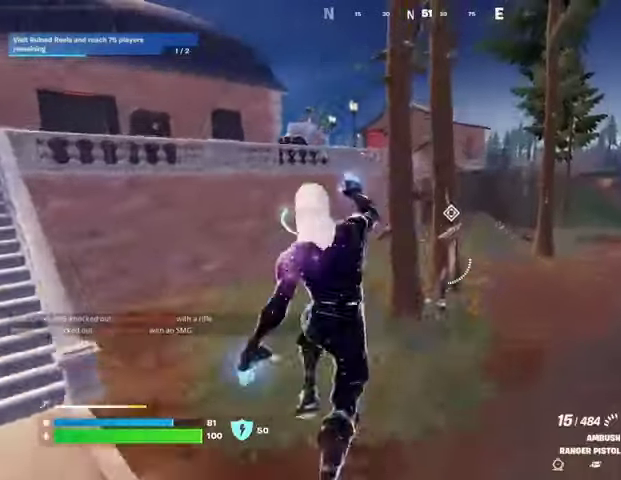
{"buttons": [], "left_stick": "center", "right_stick": "left", "events": [[233, "right_stick", "left"], [300, "right_stick", "center"], [333, "R3", "down"], [400, "R3", "up"], [400, "left_stick", "center"], [433, "right_stick", "left"]]}
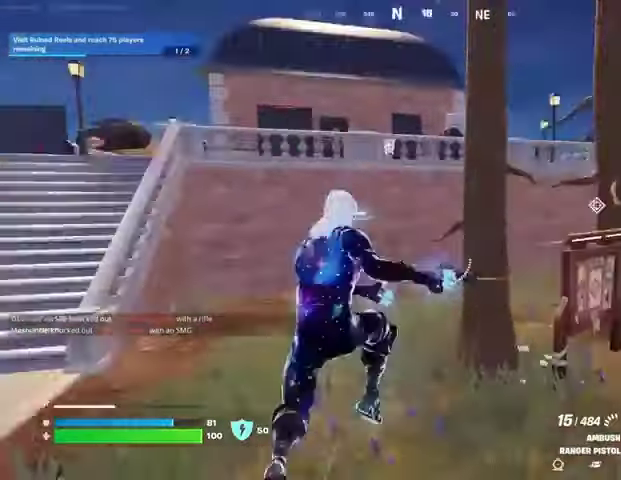
{"buttons": [], "left_stick": "up-right", "right_stick": "up", "events": [[33, "right_stick", "center"], [133, "left_stick", "up-right"], [400, "R3", "down"], [467, "R3", "up"], [500, "right_stick", "up"]]}
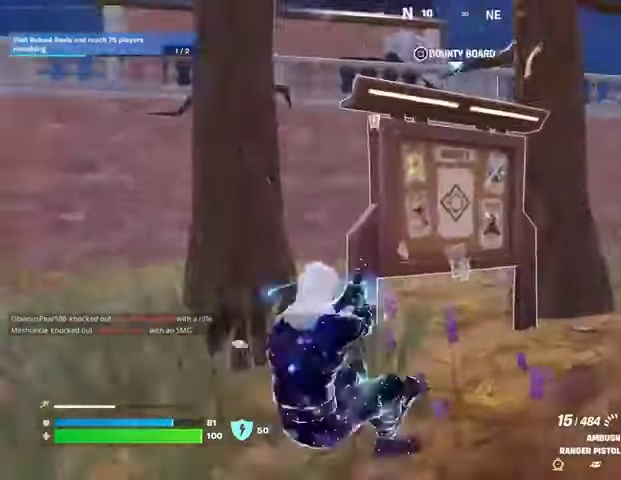
{"buttons": ["L3"], "left_stick": "up", "right_stick": "center", "events": [[33, "right_stick", "center"], [100, "SQUARE", "down"], [167, "SQUARE", "up"], [233, "SQUARE", "down"], [300, "SQUARE", "up"], [500, "L3", "down"], [500, "left_stick", "up"]]}
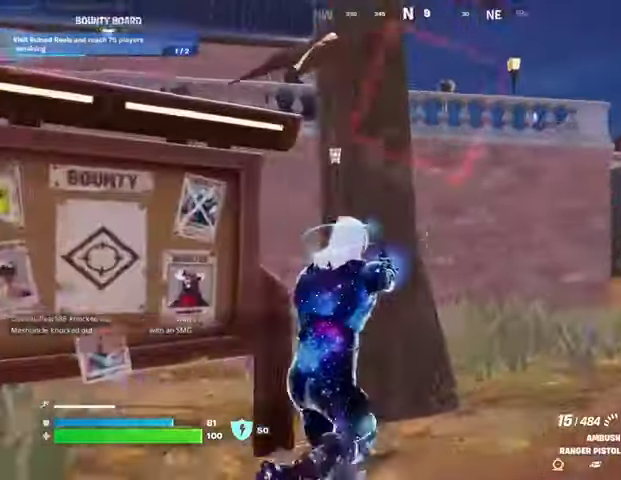
{"buttons": [], "left_stick": "up", "right_stick": "center", "events": [[33, "right_stick", "right"], [133, "L3", "up"], [167, "right_stick", "center"]]}
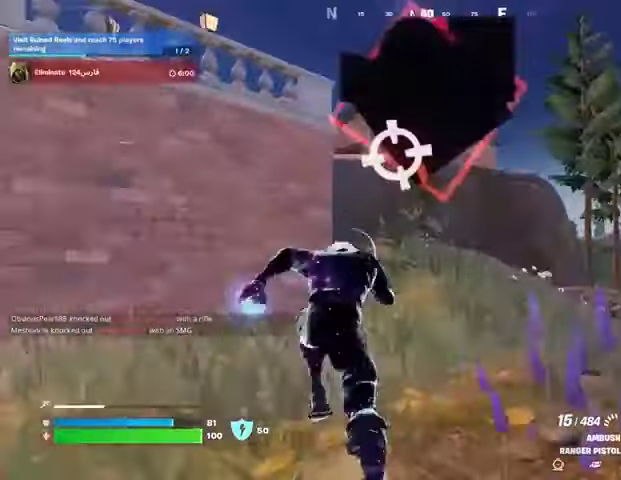
{"buttons": ["CROSS"], "left_stick": "up", "right_stick": "center", "events": [[33, "L1", "down"], [33, "right_stick", "up-left"], [133, "CROSS", "down"], [133, "L1", "up"], [133, "right_stick", "center"], [267, "CROSS", "up"], [500, "CROSS", "down"]]}
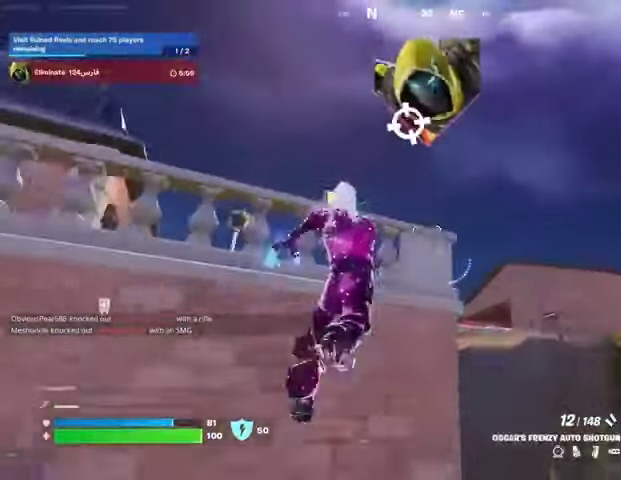
{"buttons": [], "left_stick": "up", "right_stick": "center", "events": [[33, "left_stick", "center"], [67, "CROSS", "up"], [100, "right_stick", "down-left"], [233, "right_stick", "center"], [367, "left_stick", "up"]]}
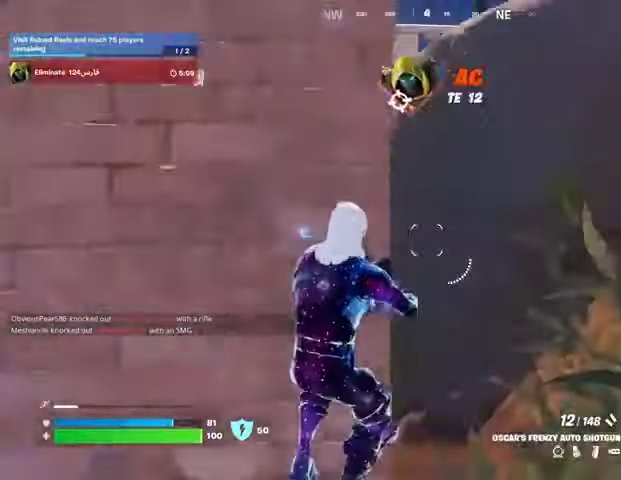
{"buttons": [], "left_stick": "down-right", "right_stick": "up", "events": [[67, "CROSS", "down"], [67, "left_stick", "down-right"], [133, "CROSS", "up"], [133, "left_stick", "down-left"], [200, "left_stick", "left"], [267, "right_stick", "up"], [300, "CROSS", "down"], [400, "CROSS", "up"], [433, "left_stick", "down-right"]]}
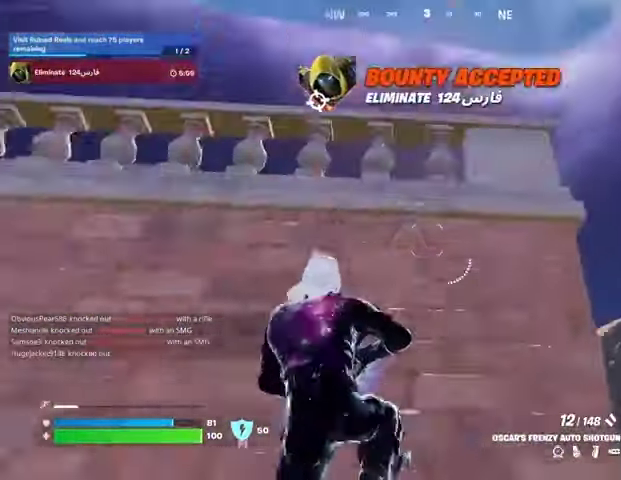
{"buttons": [], "left_stick": "up-right", "right_stick": "down-left", "events": [[67, "right_stick", "center"], [100, "left_stick", "up-right"], [167, "CROSS", "down"], [267, "CROSS", "up"], [367, "right_stick", "down-left"]]}
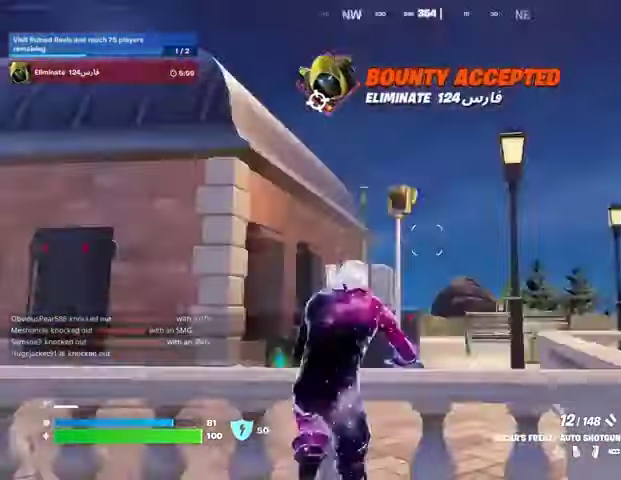
{"buttons": [], "left_stick": "up-left", "right_stick": "right", "events": [[33, "left_stick", "up"], [67, "right_stick", "center"], [400, "right_stick", "right"], [433, "left_stick", "up-left"]]}
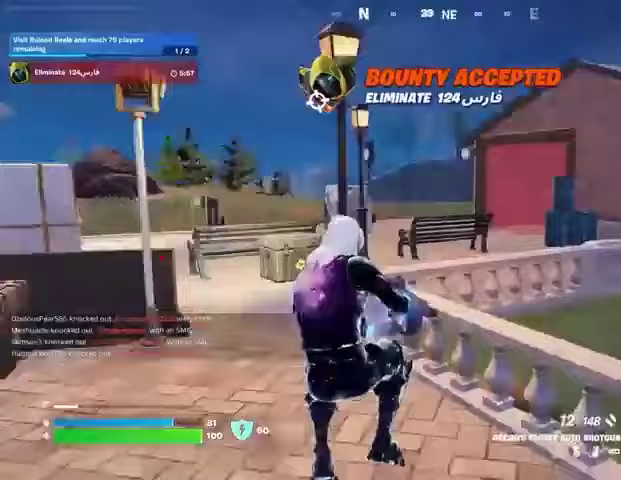
{"buttons": [], "left_stick": "up", "right_stick": "center", "events": [[33, "right_stick", "center"], [100, "L3", "down"], [200, "L3", "up"], [367, "left_stick", "up"]]}
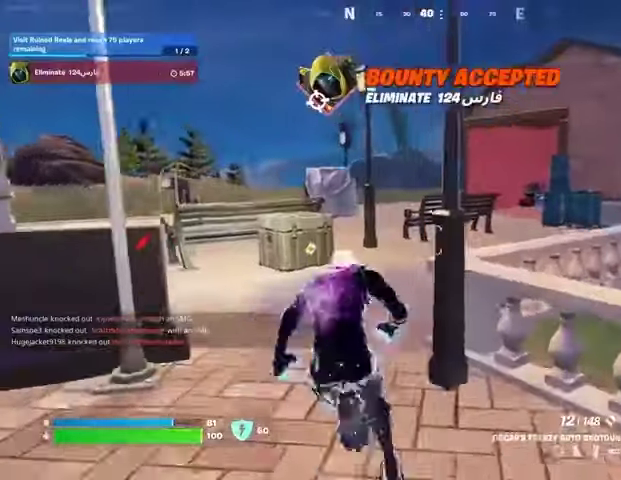
{"buttons": [], "left_stick": "up-right", "right_stick": "center", "events": [[67, "right_stick", "left"], [133, "left_stick", "up-right"], [267, "right_stick", "center"], [300, "CROSS", "down"], [367, "CROSS", "up"]]}
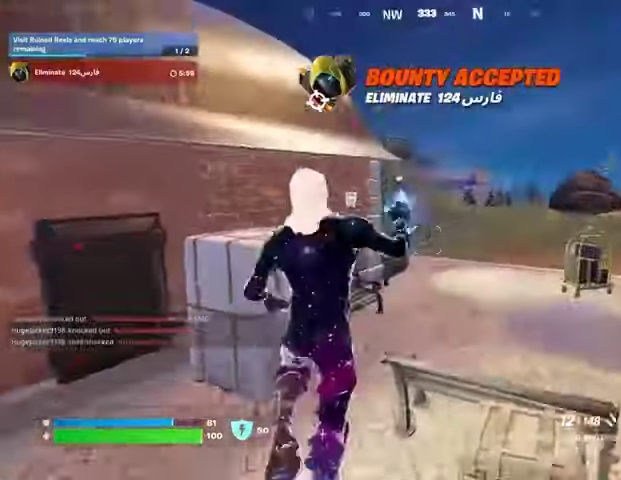
{"buttons": [], "left_stick": "up-right", "right_stick": "right", "events": [[100, "right_stick", "left"], [267, "right_stick", "center"], [333, "right_stick", "right"]]}
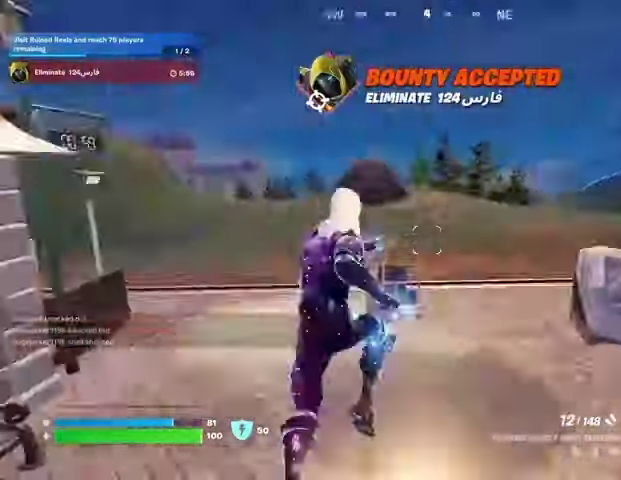
{"buttons": [], "left_stick": "up-left", "right_stick": "center", "events": [[67, "left_stick", "up"], [167, "left_stick", "up-left"], [233, "right_stick", "center"]]}
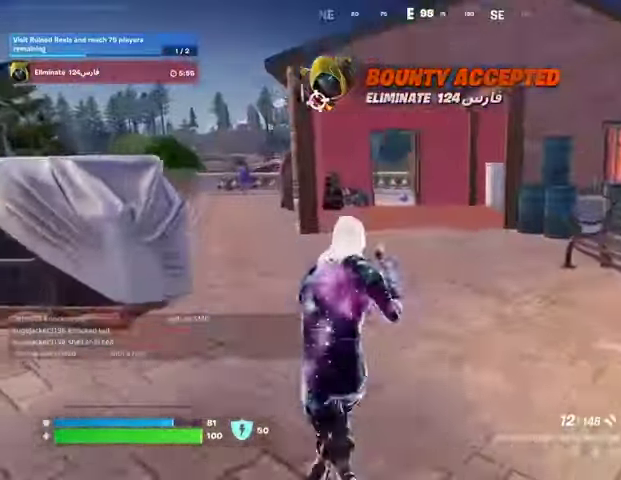
{"buttons": [], "left_stick": "up", "right_stick": "center", "events": [[200, "left_stick", "up"]]}
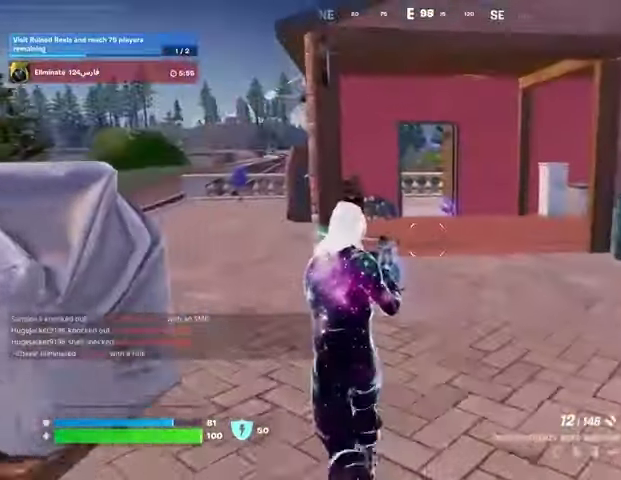
{"buttons": [], "left_stick": "up-left", "right_stick": "center", "events": [[133, "right_stick", "right"], [200, "left_stick", "up-left"], [300, "right_stick", "center"]]}
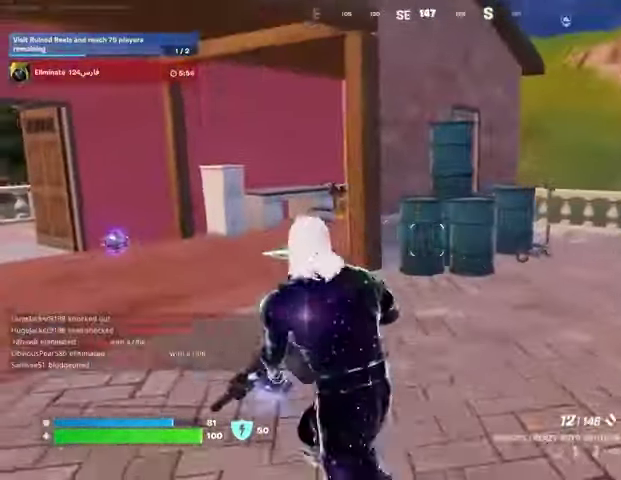
{"buttons": [], "left_stick": "up-left", "right_stick": "center", "events": [[167, "R1", "down"], [267, "R1", "up"], [333, "R1", "down"], [433, "R1", "up"]]}
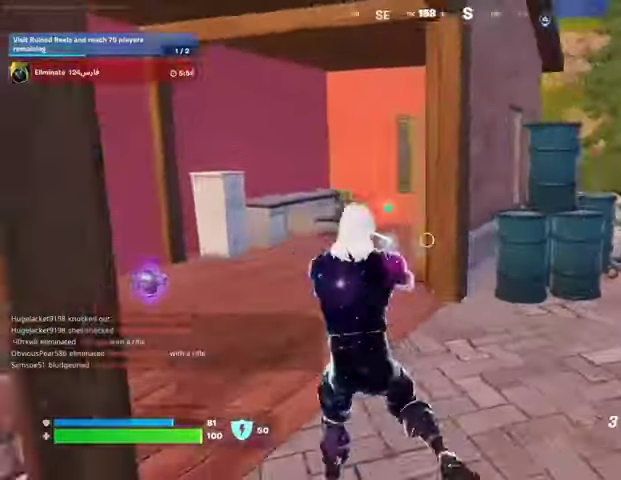
{"buttons": [], "left_stick": "up", "right_stick": "center", "events": [[367, "left_stick", "up"]]}
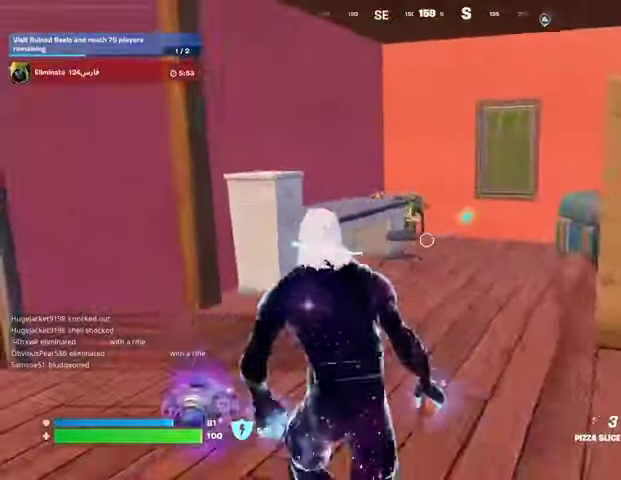
{"buttons": [], "left_stick": "left", "right_stick": "right", "events": [[100, "right_stick", "right"], [133, "R2", "down"], [233, "R2", "up"], [500, "left_stick", "left"]]}
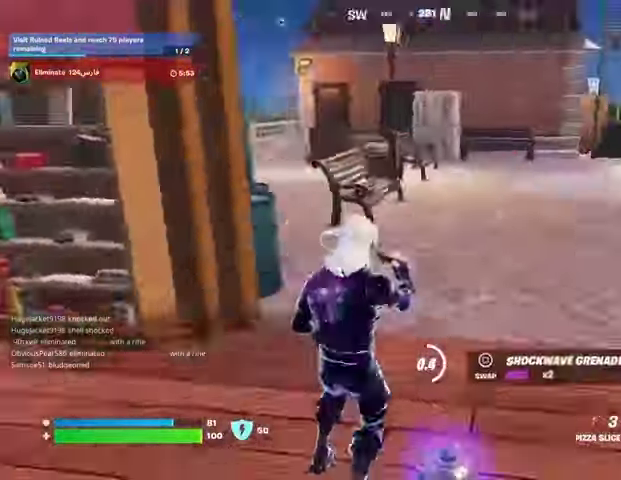
{"buttons": [], "left_stick": "center", "right_stick": "center", "events": [[100, "left_stick", "down-left"], [133, "right_stick", "center"], [200, "left_stick", "down"], [400, "left_stick", "center"]]}